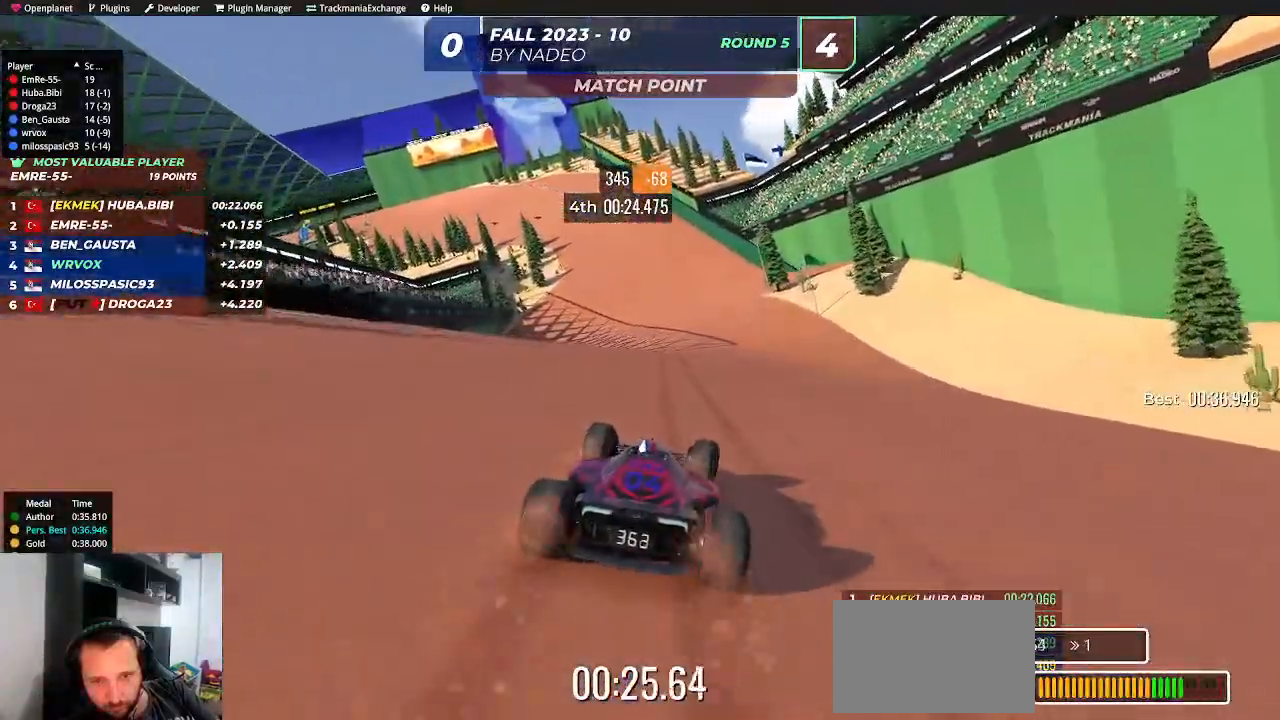
Gameplay with keyboard; each line is a JSON object with the keys held at the frame after it. "events" lists presses ("down") and releases ("up") of "down", "left", "right" and "up" between this image and that frame as [ms after this image, input, new state], when the widget could be followed in between. No other keys are recorded. Mouse input is not recorded.
{"keys": ["left", "up"], "events": [[200, "right", "down"], [250, "right", "up"], [317, "left", "down"]]}
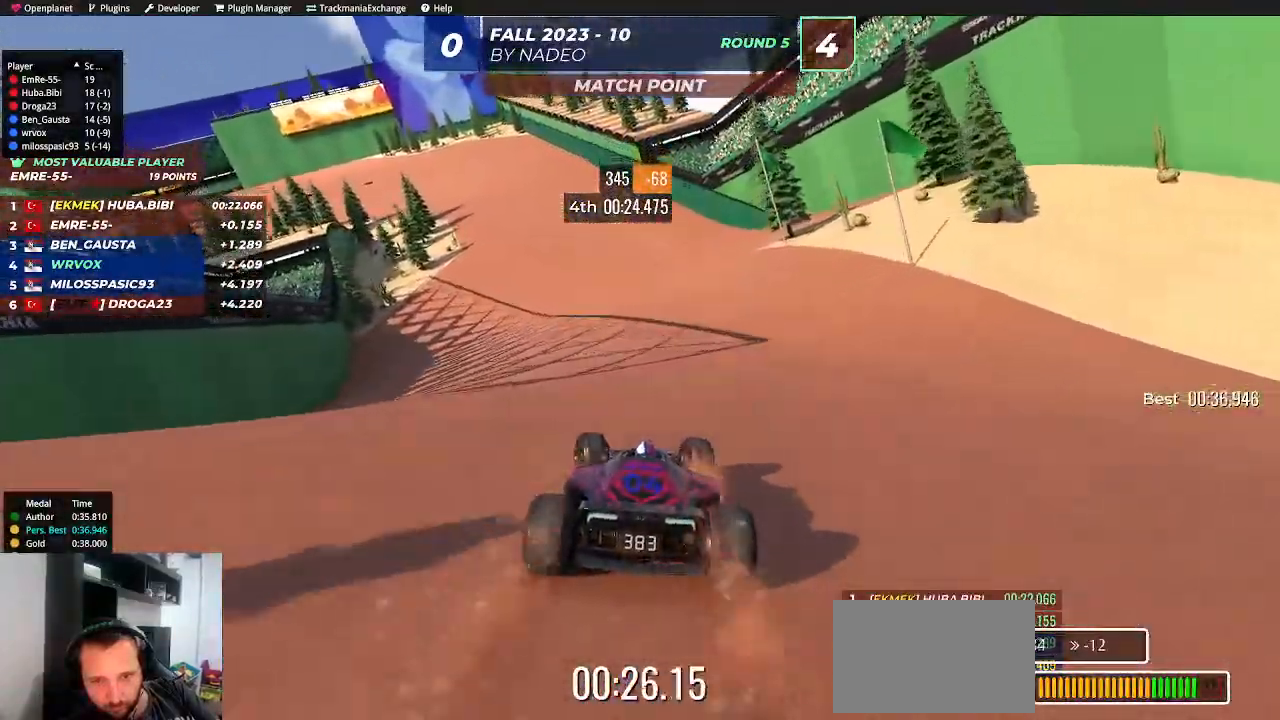
{"keys": ["left", "up"], "events": [[134, "left", "up"], [200, "left", "down"], [234, "left", "up"], [484, "left", "down"]]}
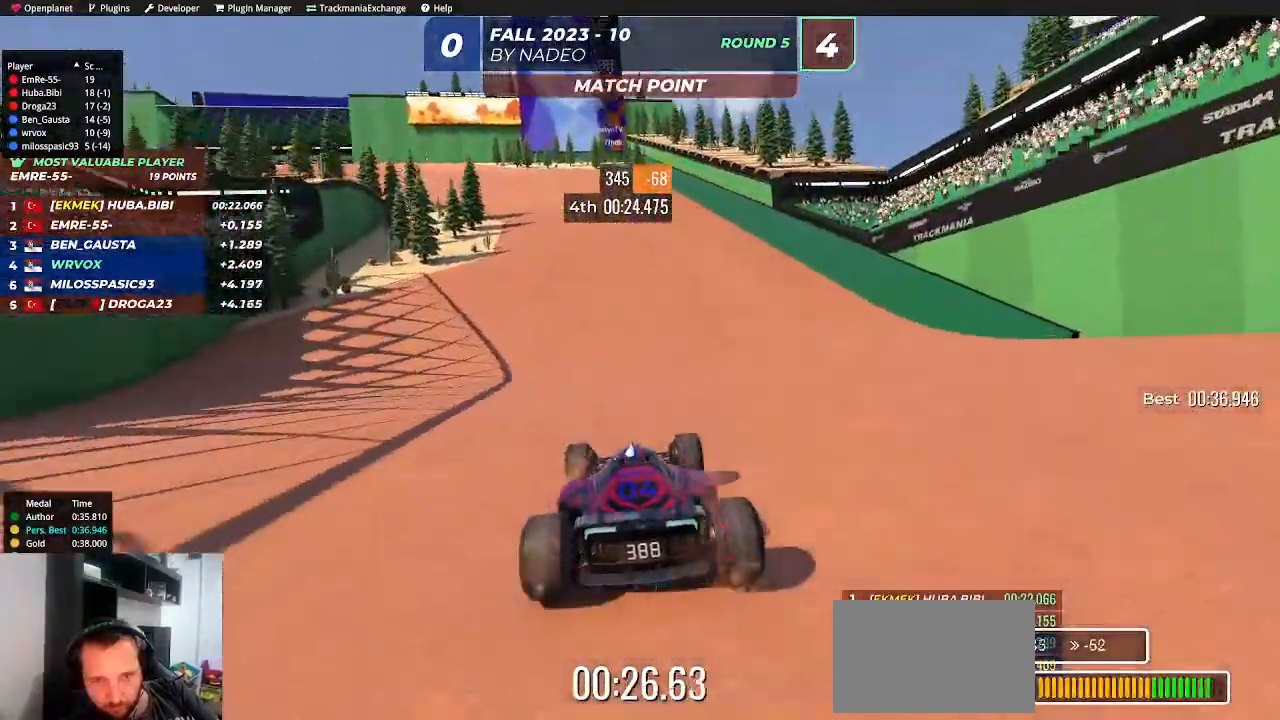
{"keys": ["left", "up"], "events": [[84, "left", "up"], [200, "left", "down"]]}
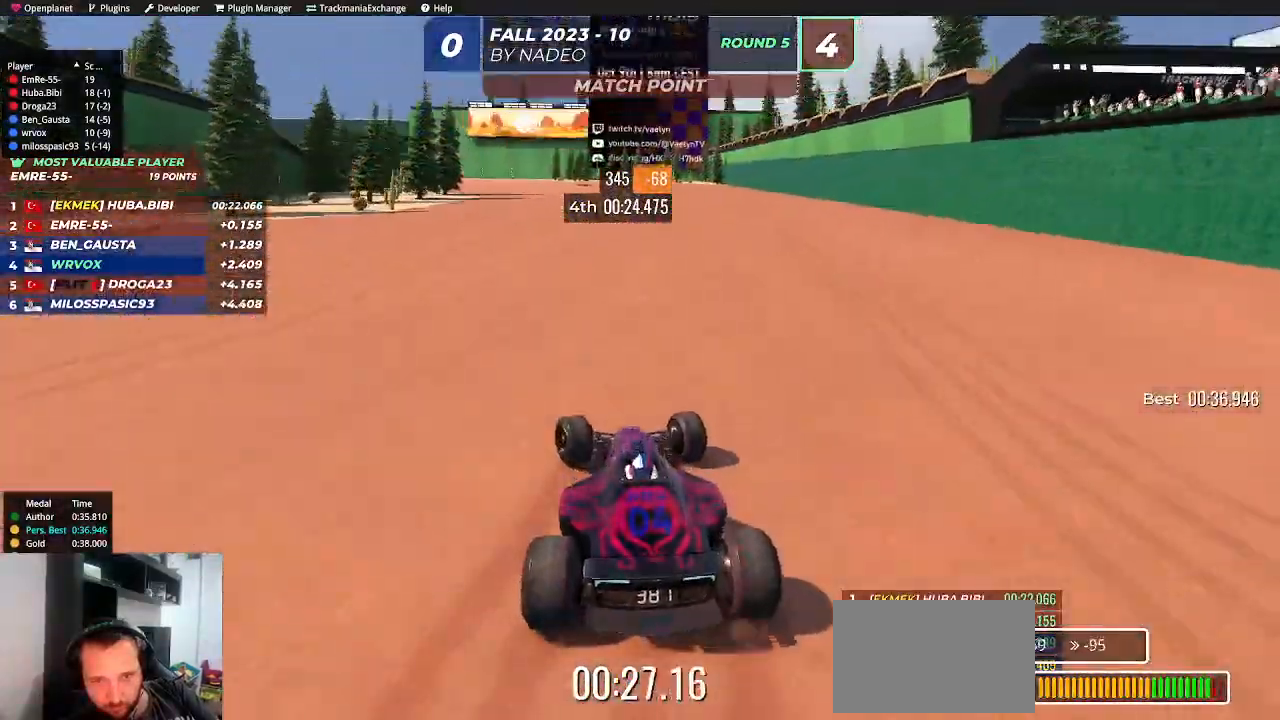
{"keys": ["up"], "events": [[134, "left", "up"], [234, "left", "down"], [334, "left", "up"]]}
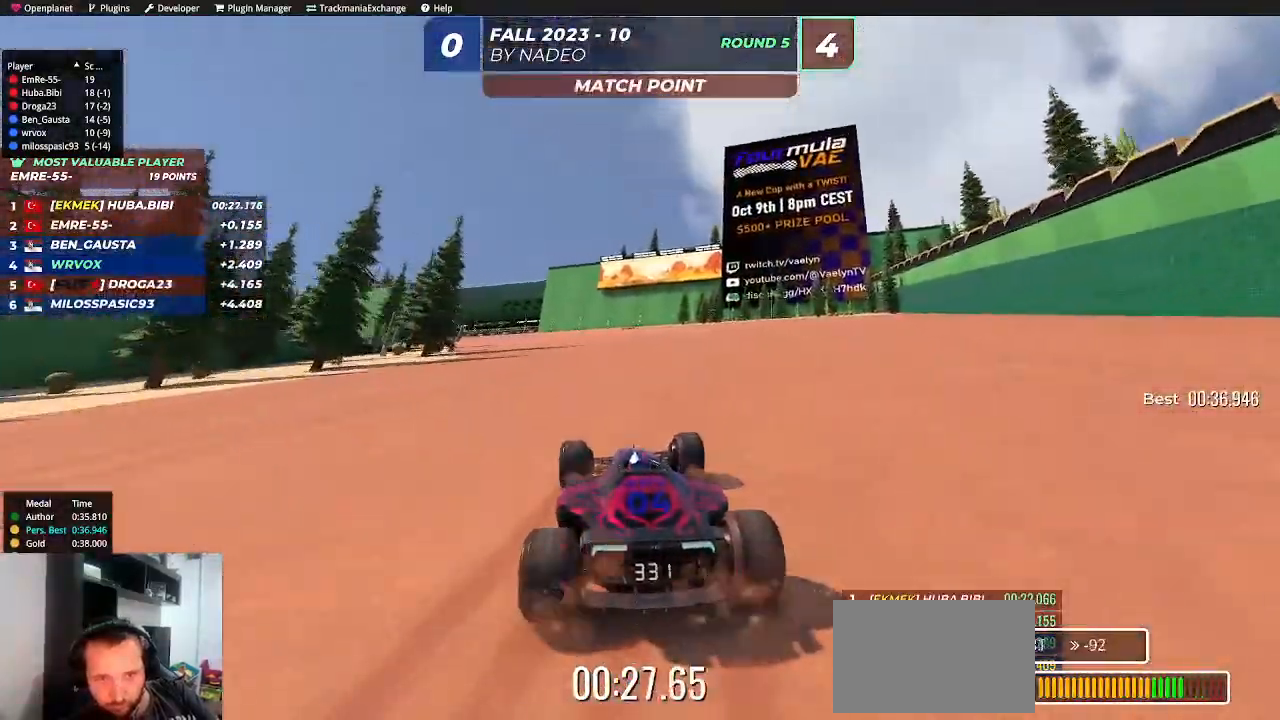
{"keys": ["up"], "events": [[434, "left", "down"], [500, "left", "up"]]}
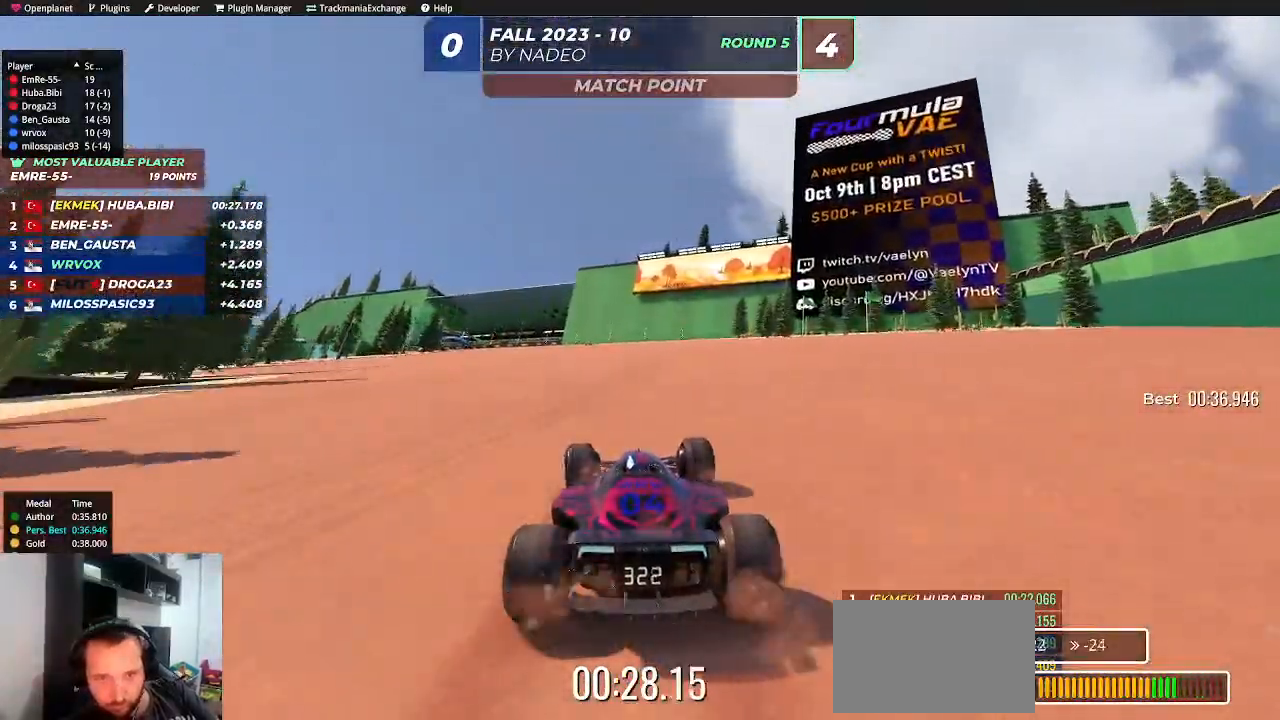
{"keys": ["up"], "events": [[150, "left", "down"], [234, "left", "up"]]}
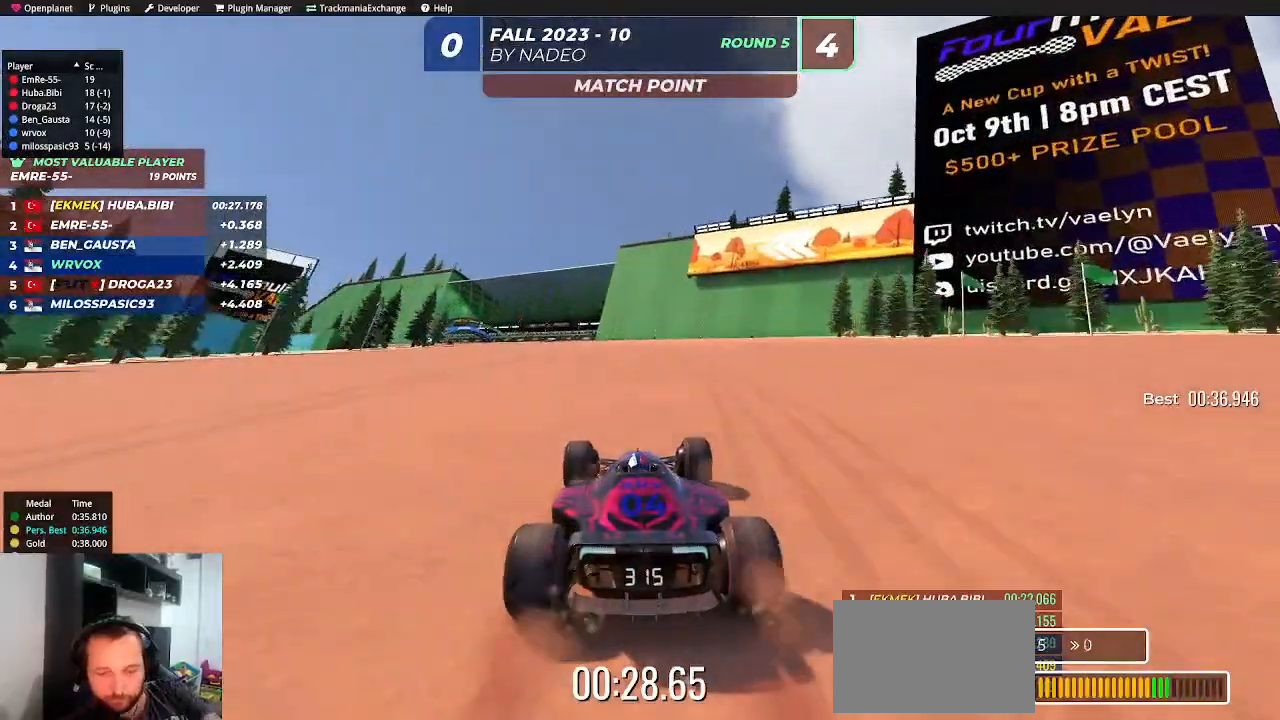
{"keys": ["left", "up"], "events": [[50, "left", "down"], [100, "left", "up"], [267, "left", "down"], [400, "left", "up"], [484, "left", "down"]]}
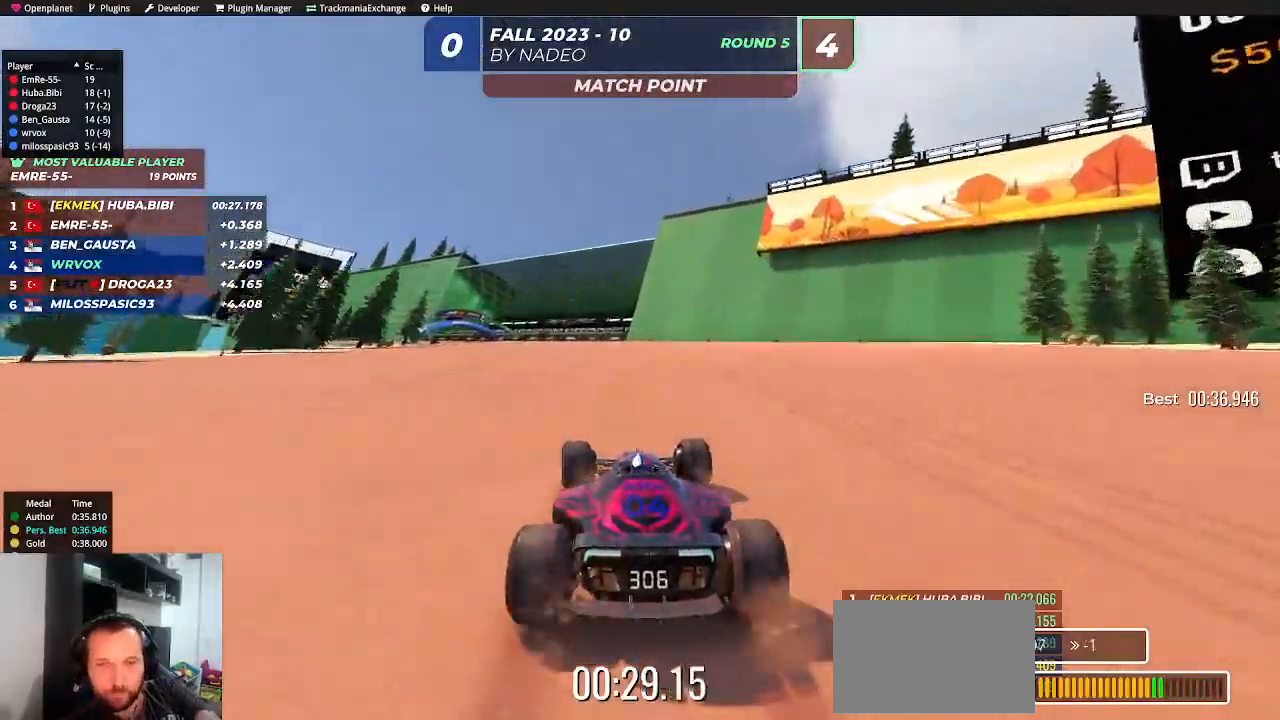
{"keys": ["up"], "events": [[134, "left", "up"], [217, "left", "down"], [317, "left", "up"], [417, "left", "down"], [434, "left", "up"]]}
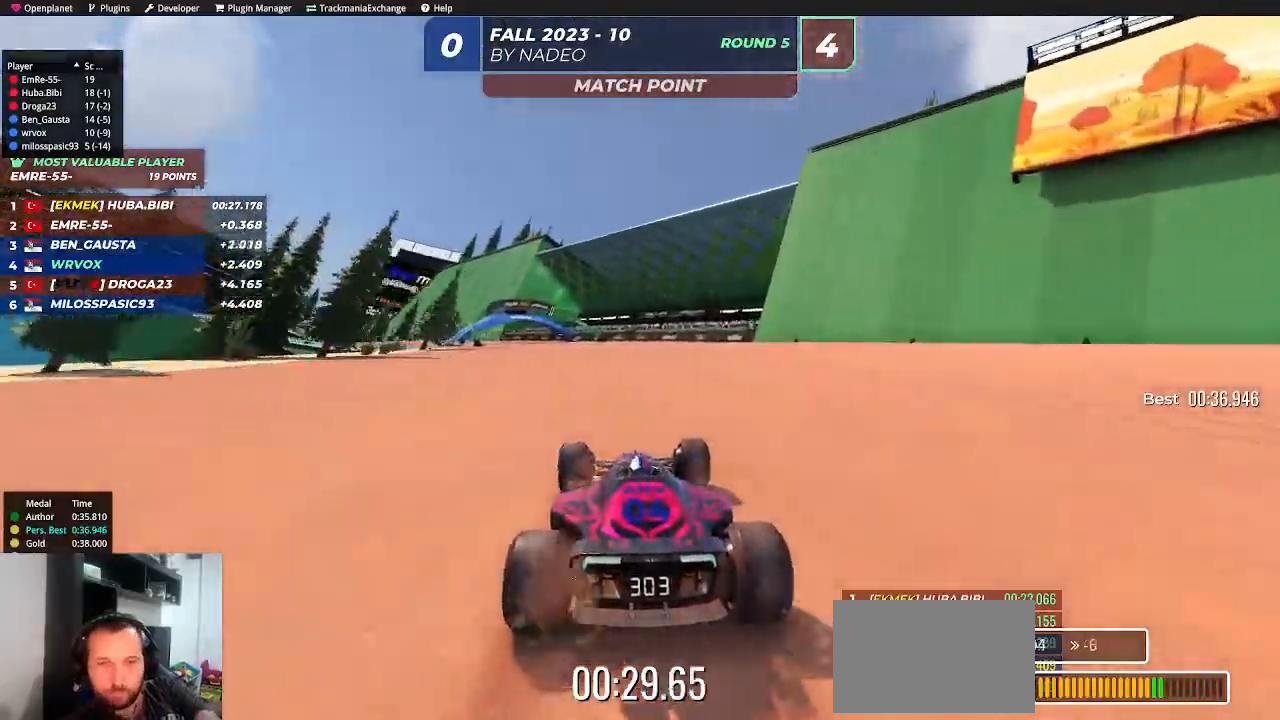
{"keys": ["left", "up"], "events": [[34, "left", "down"], [167, "left", "up"], [250, "left", "down"], [300, "left", "up"], [367, "left", "down"]]}
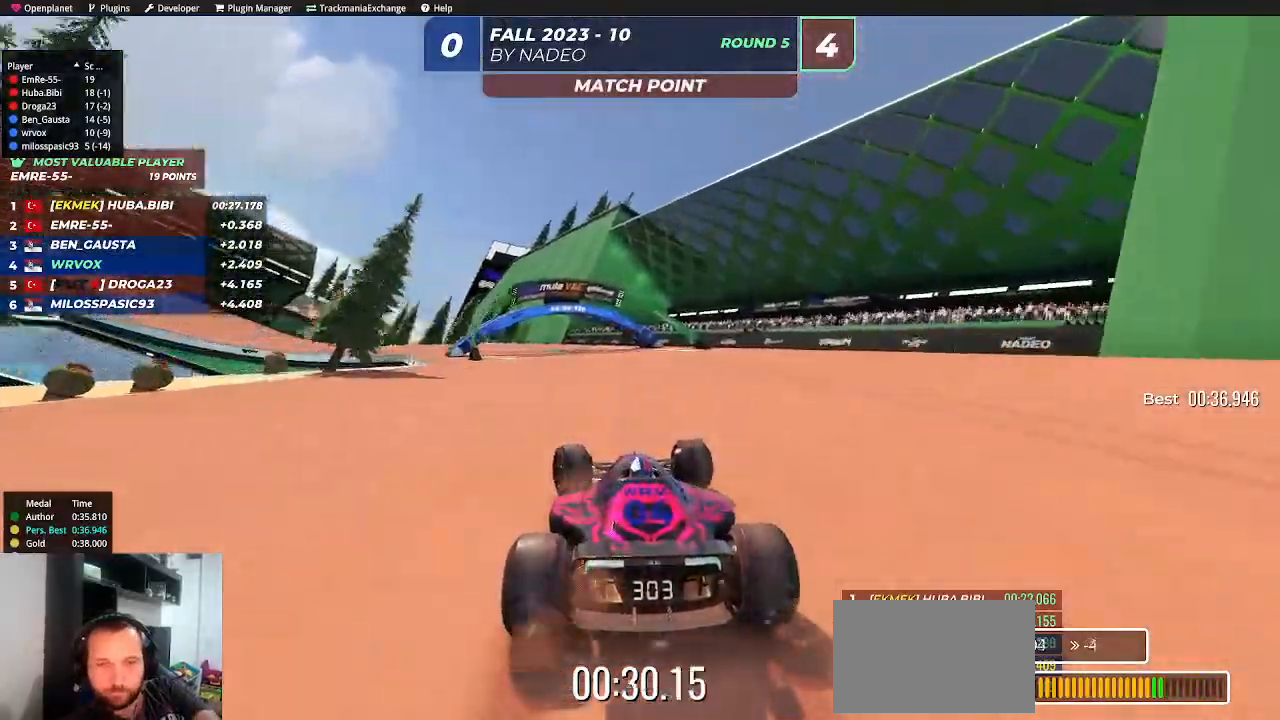
{"keys": ["left", "up"], "events": []}
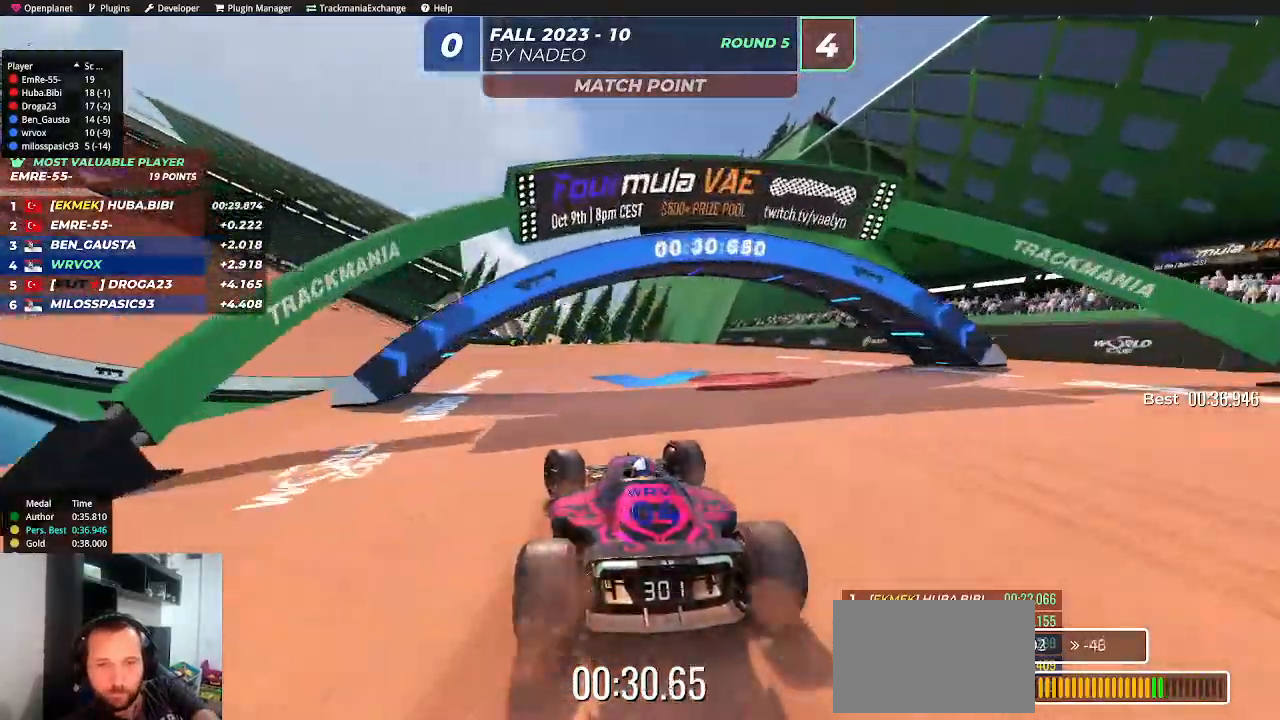
{"keys": ["left", "up"], "events": []}
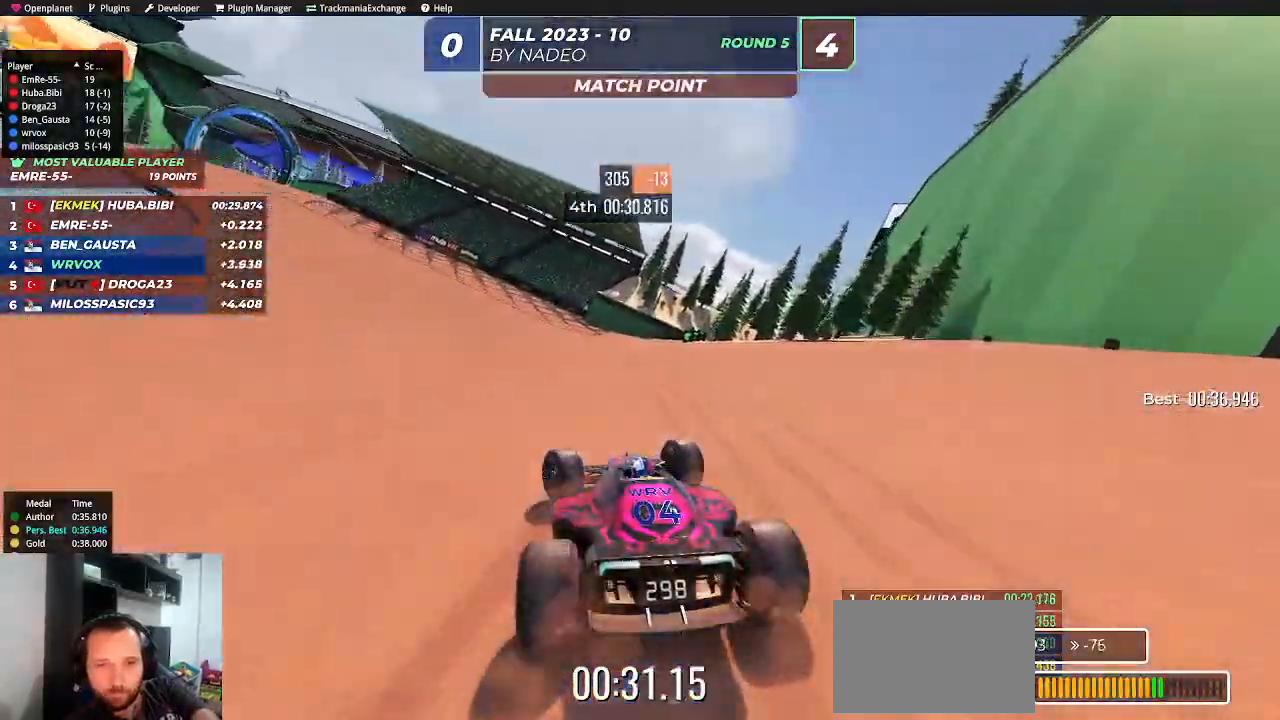
{"keys": ["up"], "events": [[100, "left", "up"], [200, "left", "down"], [417, "left", "up"]]}
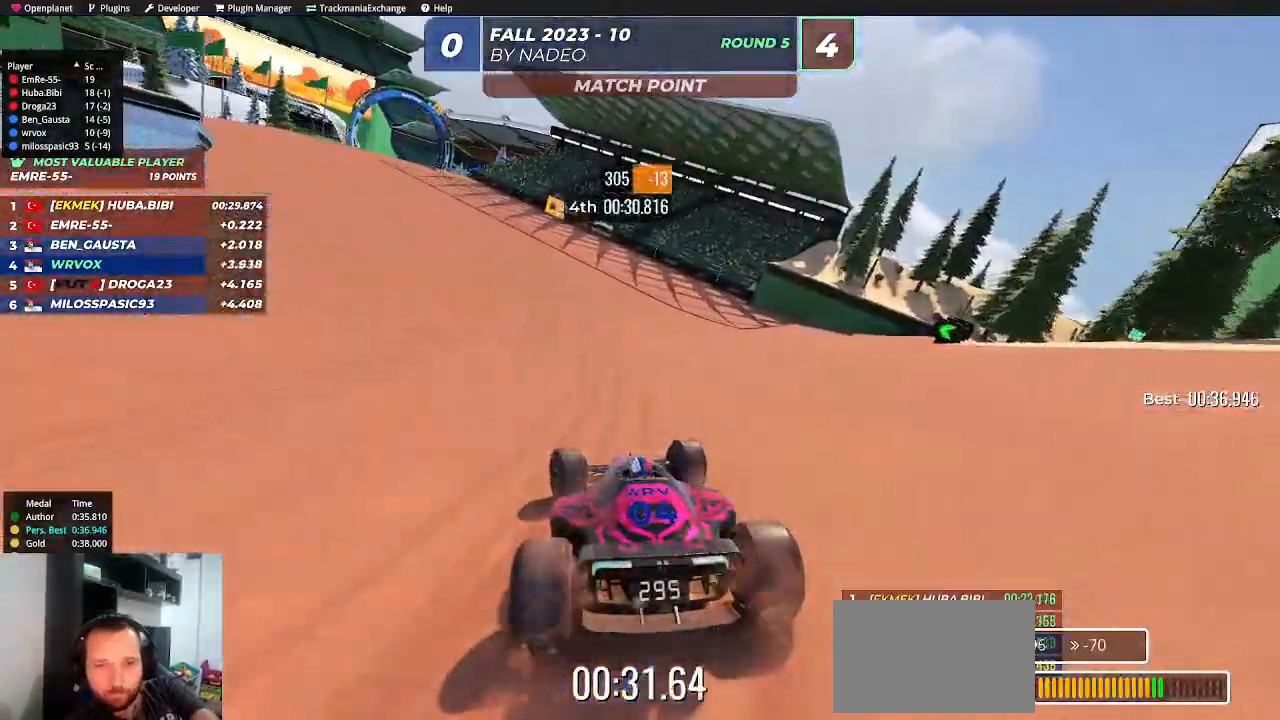
{"keys": ["left", "up"], "events": [[50, "left", "down"], [367, "left", "up"], [484, "left", "down"]]}
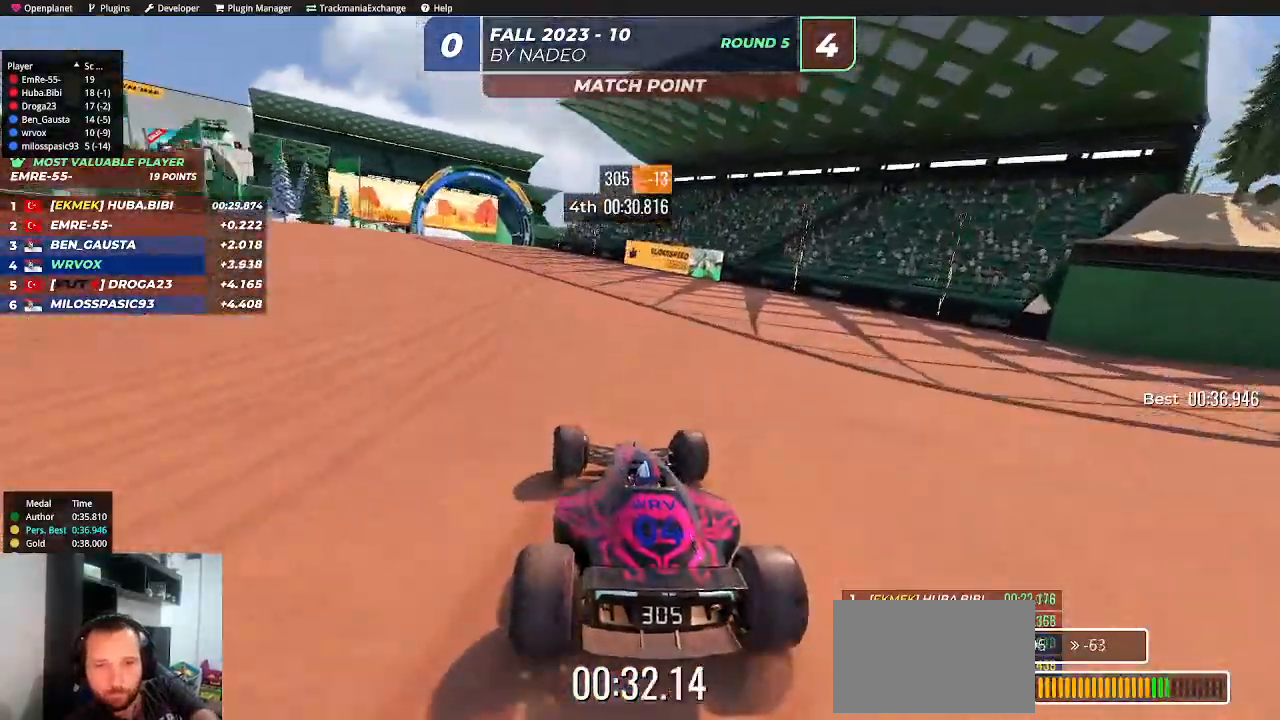
{"keys": ["left", "up"], "events": [[234, "left", "up"], [300, "left", "down"], [400, "left", "up"], [484, "left", "down"]]}
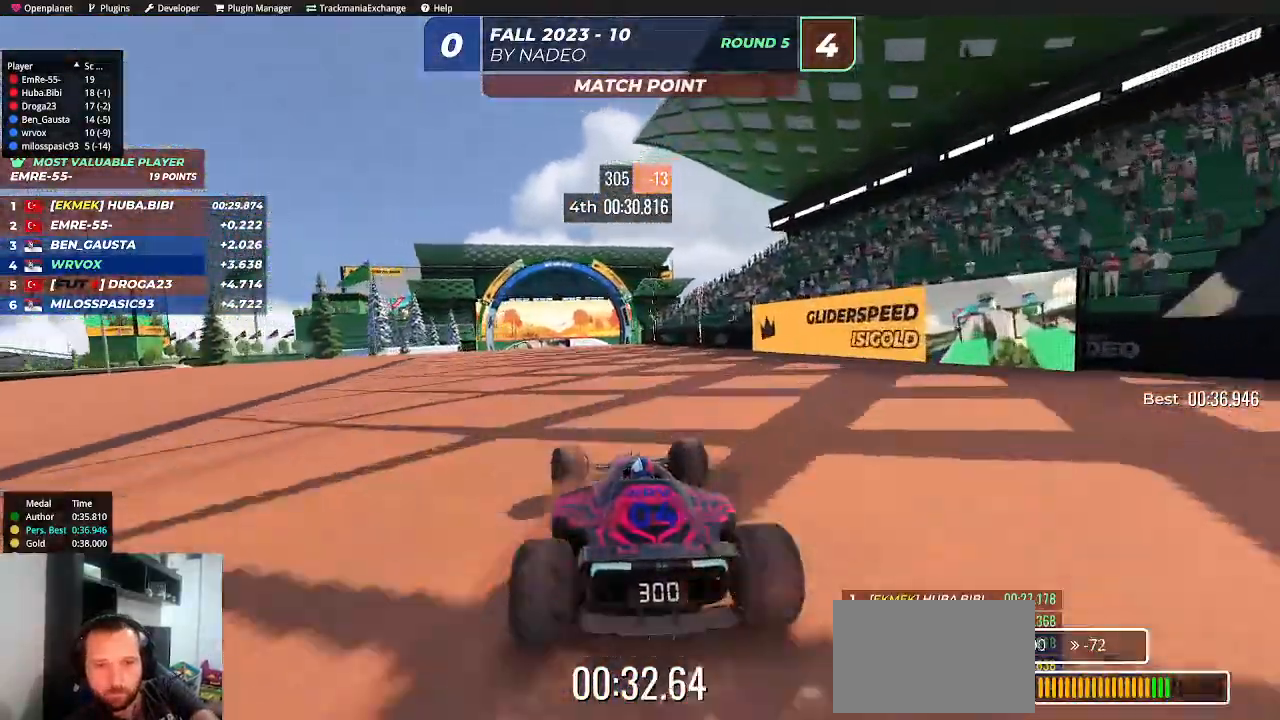
{"keys": ["right", "up"], "events": [[100, "left", "up"], [250, "left", "down"], [334, "left", "up"], [434, "right", "down"]]}
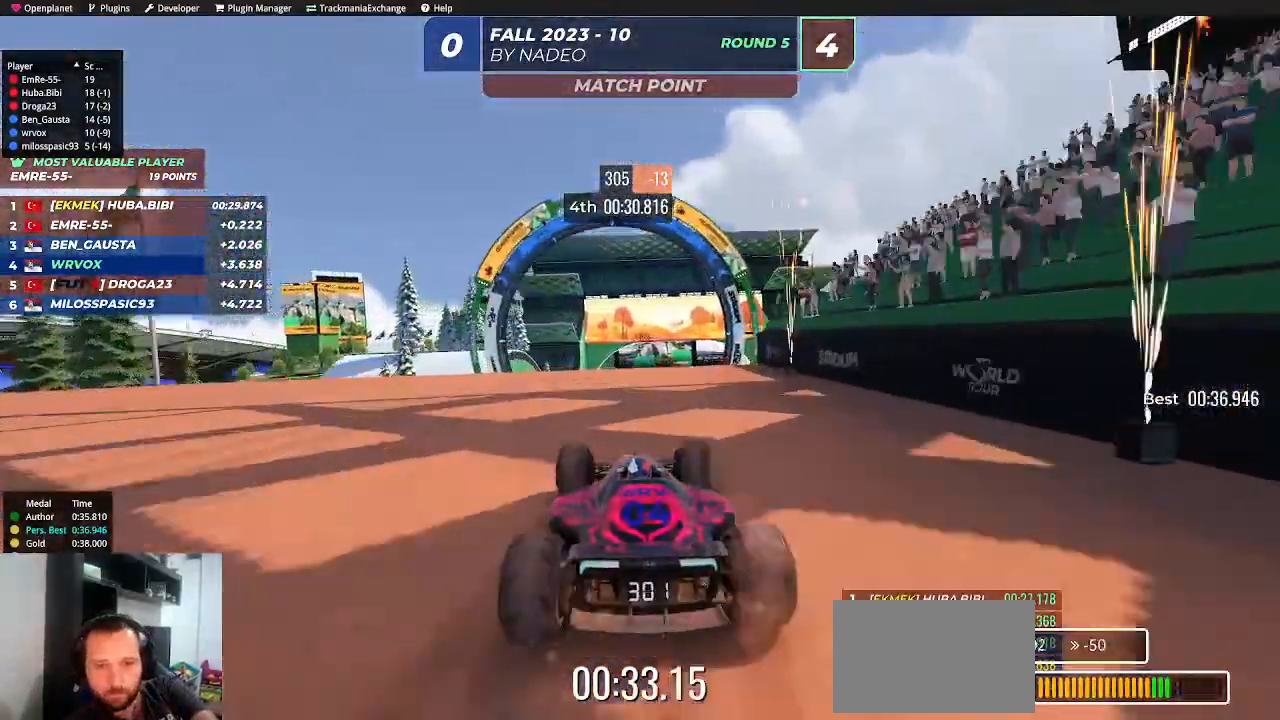
{"keys": ["up"], "events": [[84, "right", "up"], [200, "left", "down"], [250, "left", "up"]]}
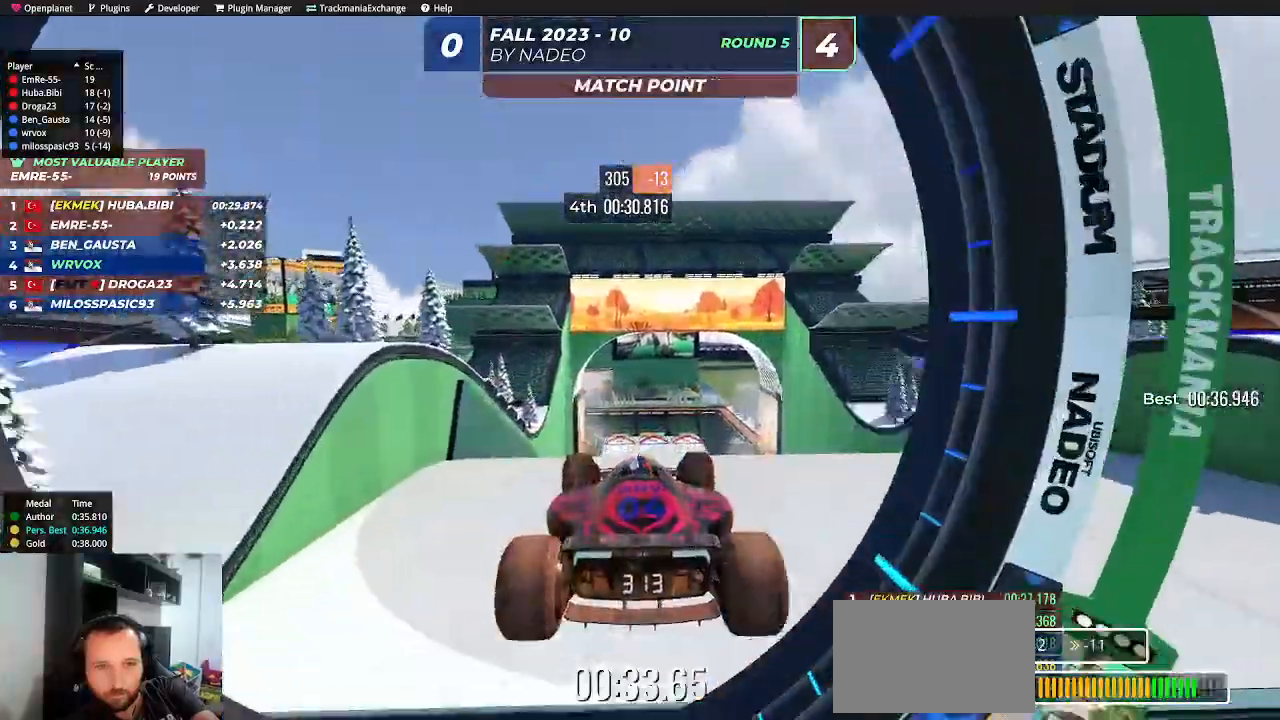
{"keys": ["up"], "events": []}
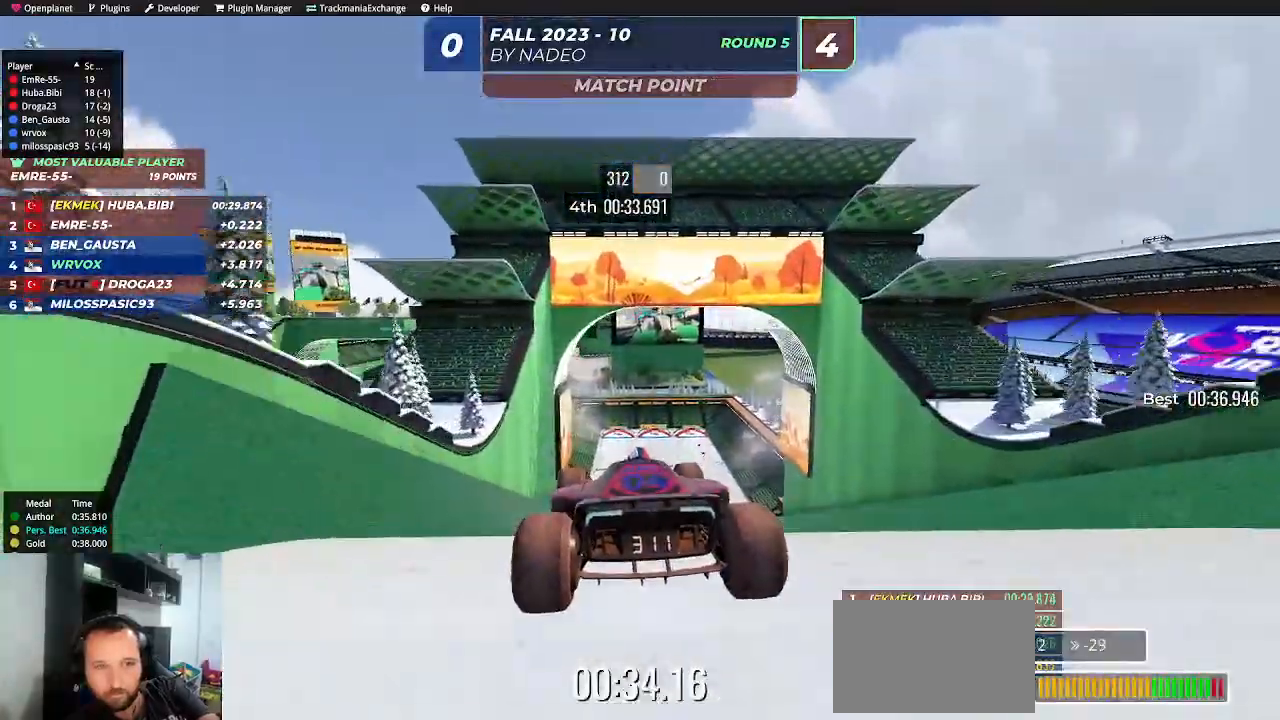
{"keys": ["up"], "events": []}
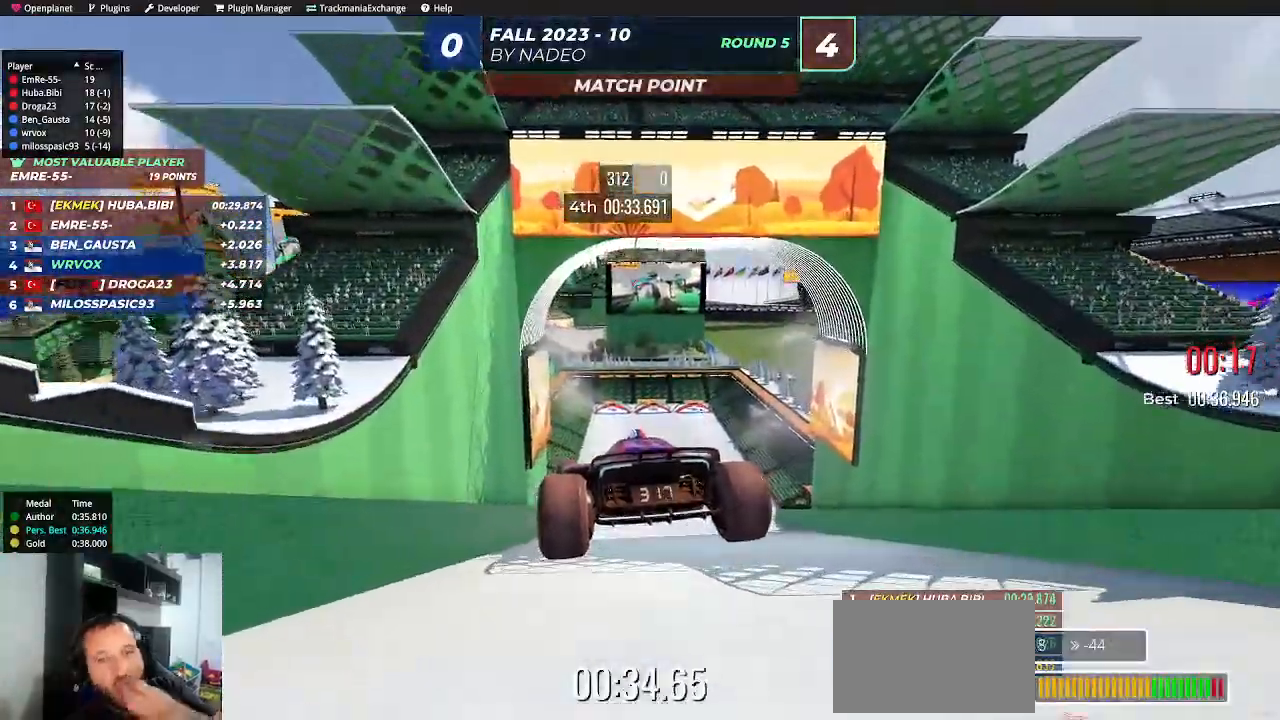
{"keys": ["right", "up"], "events": [[134, "right", "down"]]}
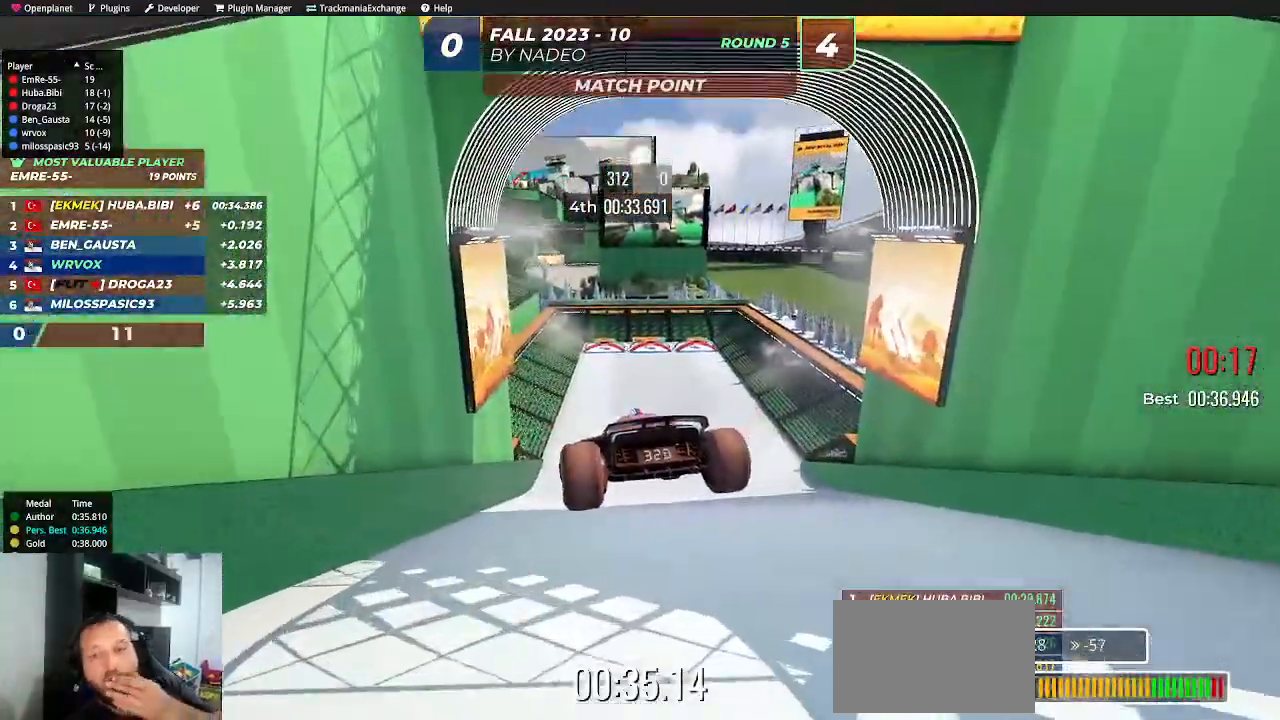
{"keys": ["right", "up"], "events": []}
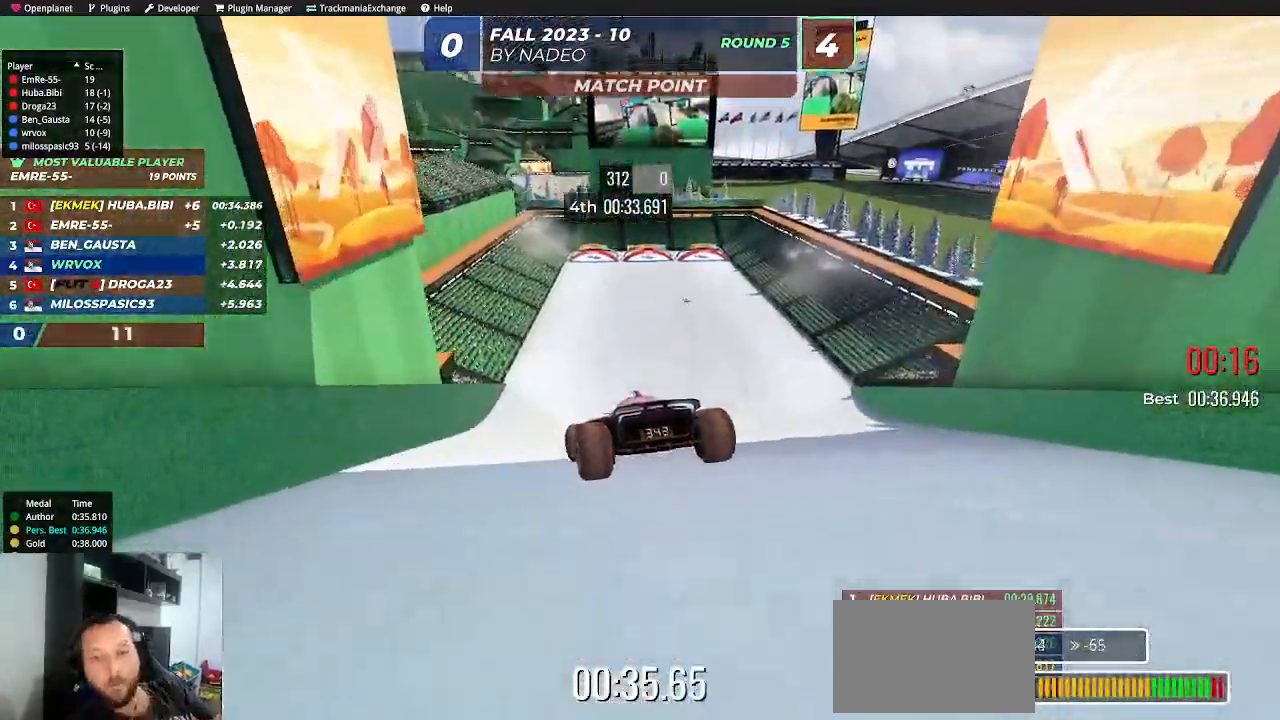
{"keys": ["up"], "events": [[500, "right", "up"]]}
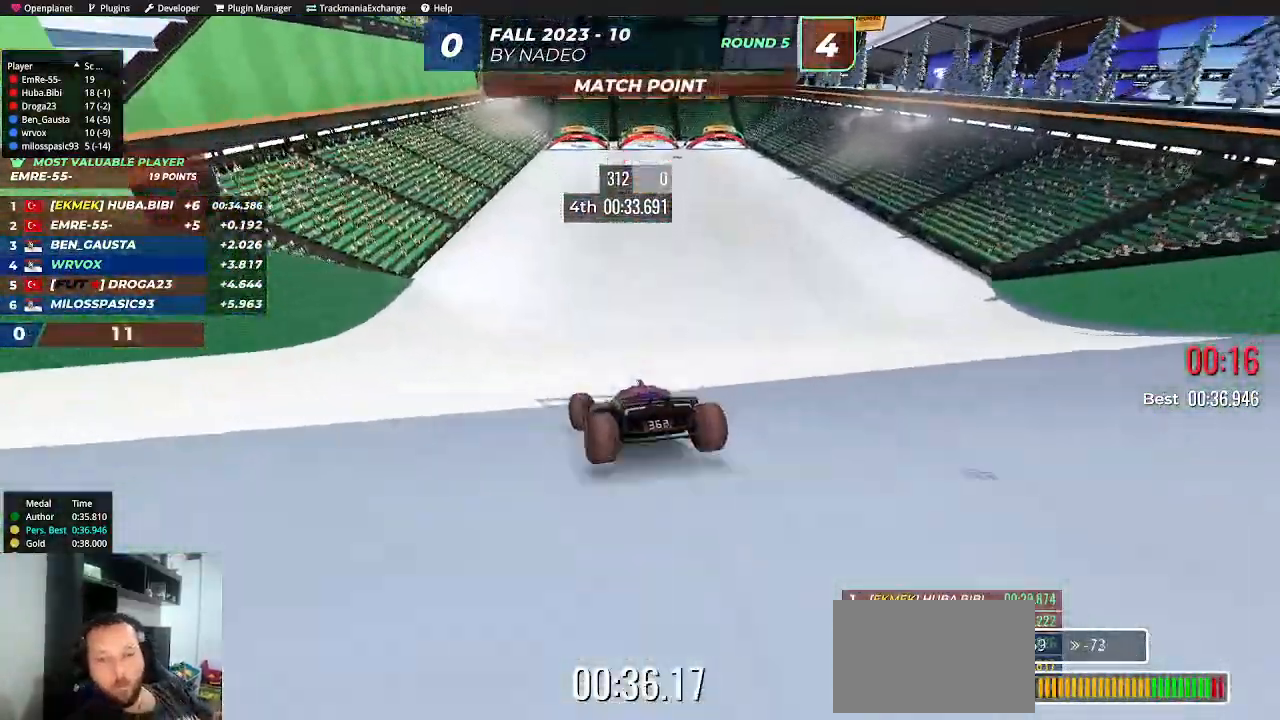
{"keys": ["up"], "events": []}
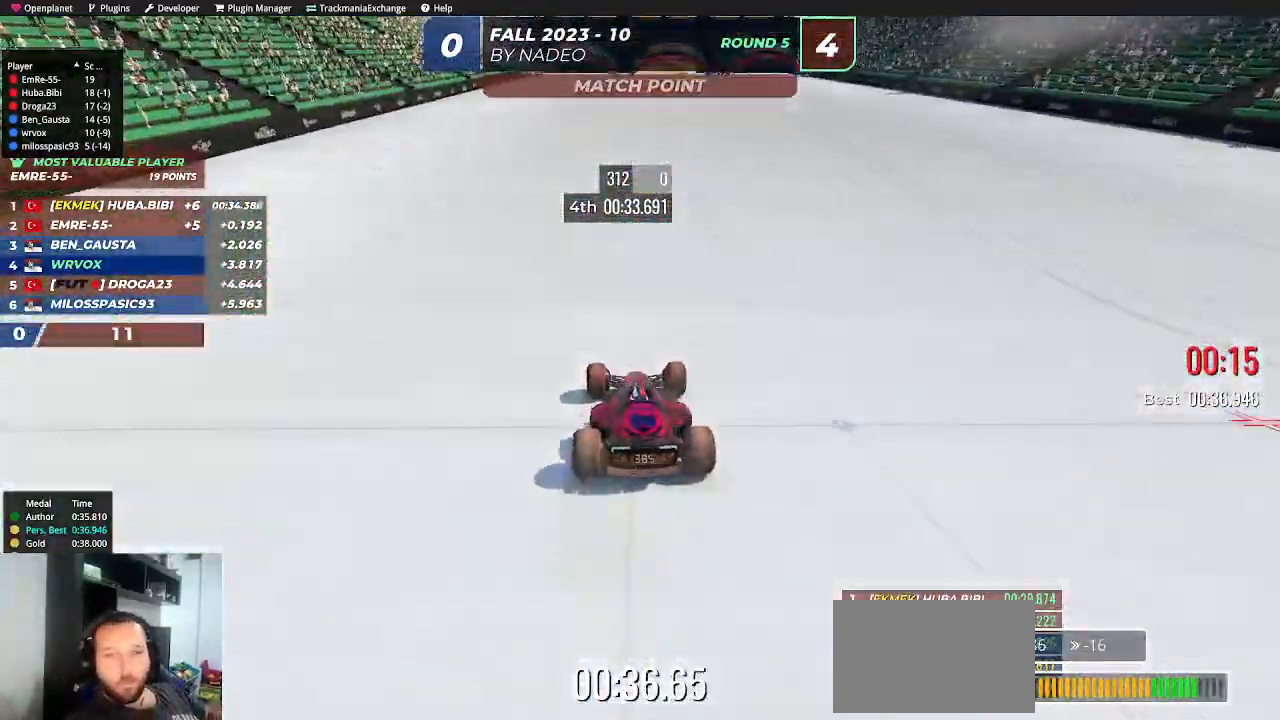
{"keys": ["left", "up"], "events": [[417, "left", "down"]]}
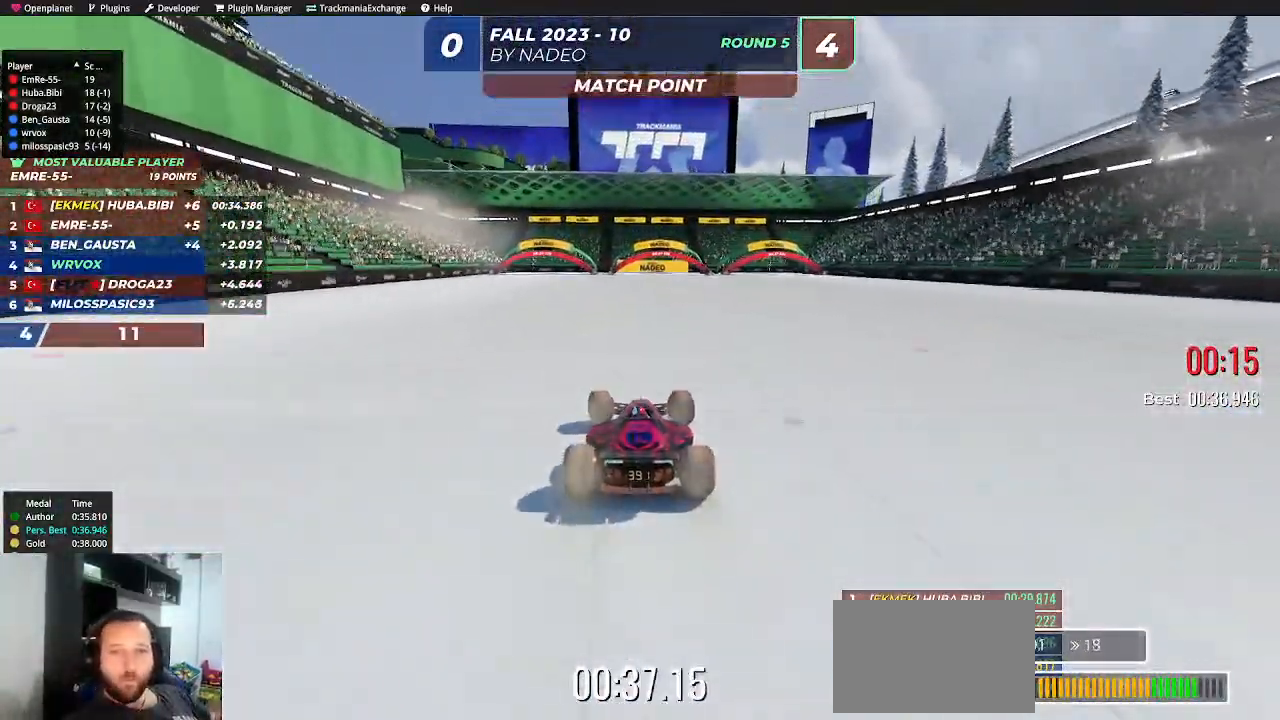
{"keys": ["up"], "events": [[50, "left", "up"], [300, "right", "down"], [500, "right", "up"]]}
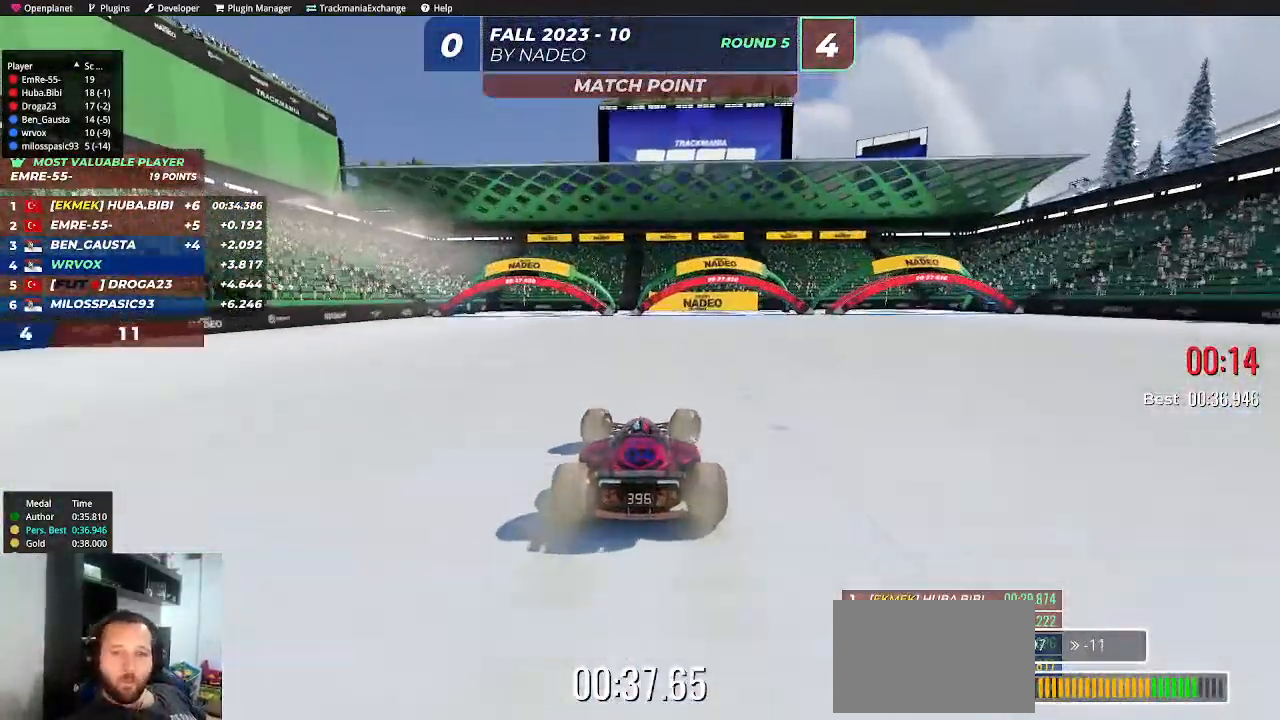
{"keys": ["up"], "events": [[267, "right", "down"], [434, "right", "up"]]}
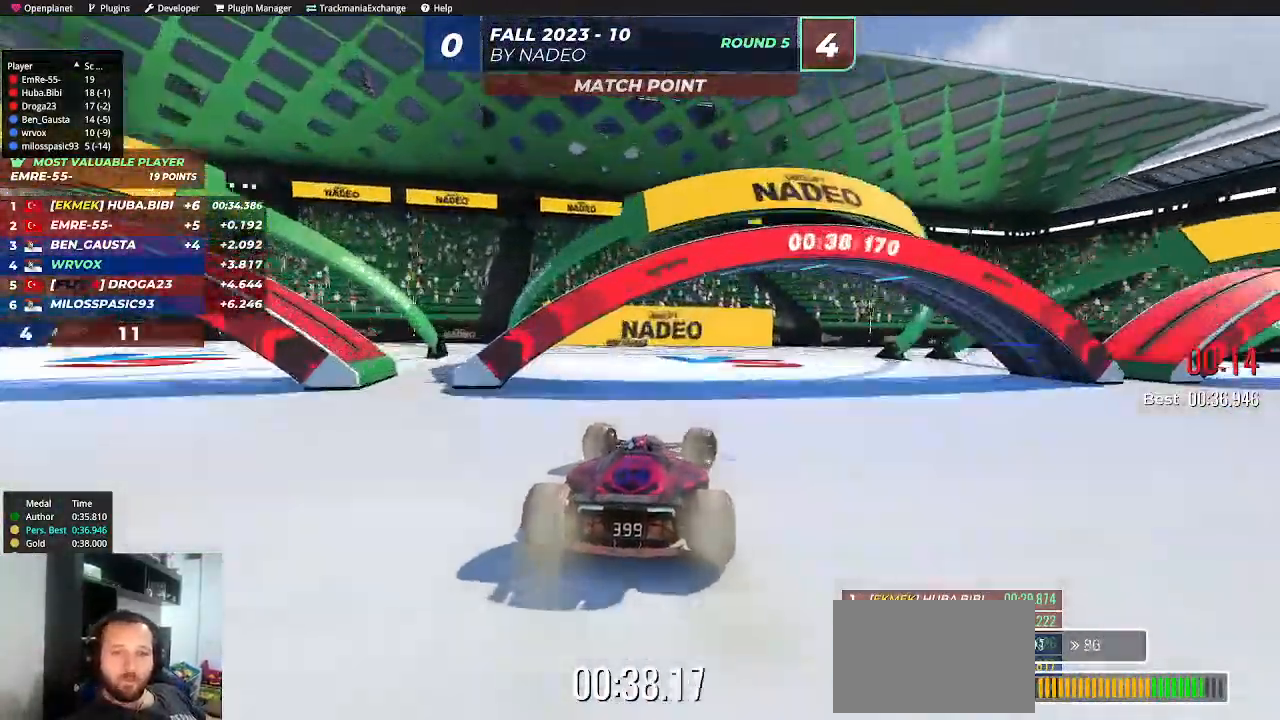
{"keys": [], "events": [[300, "up", "up"]]}